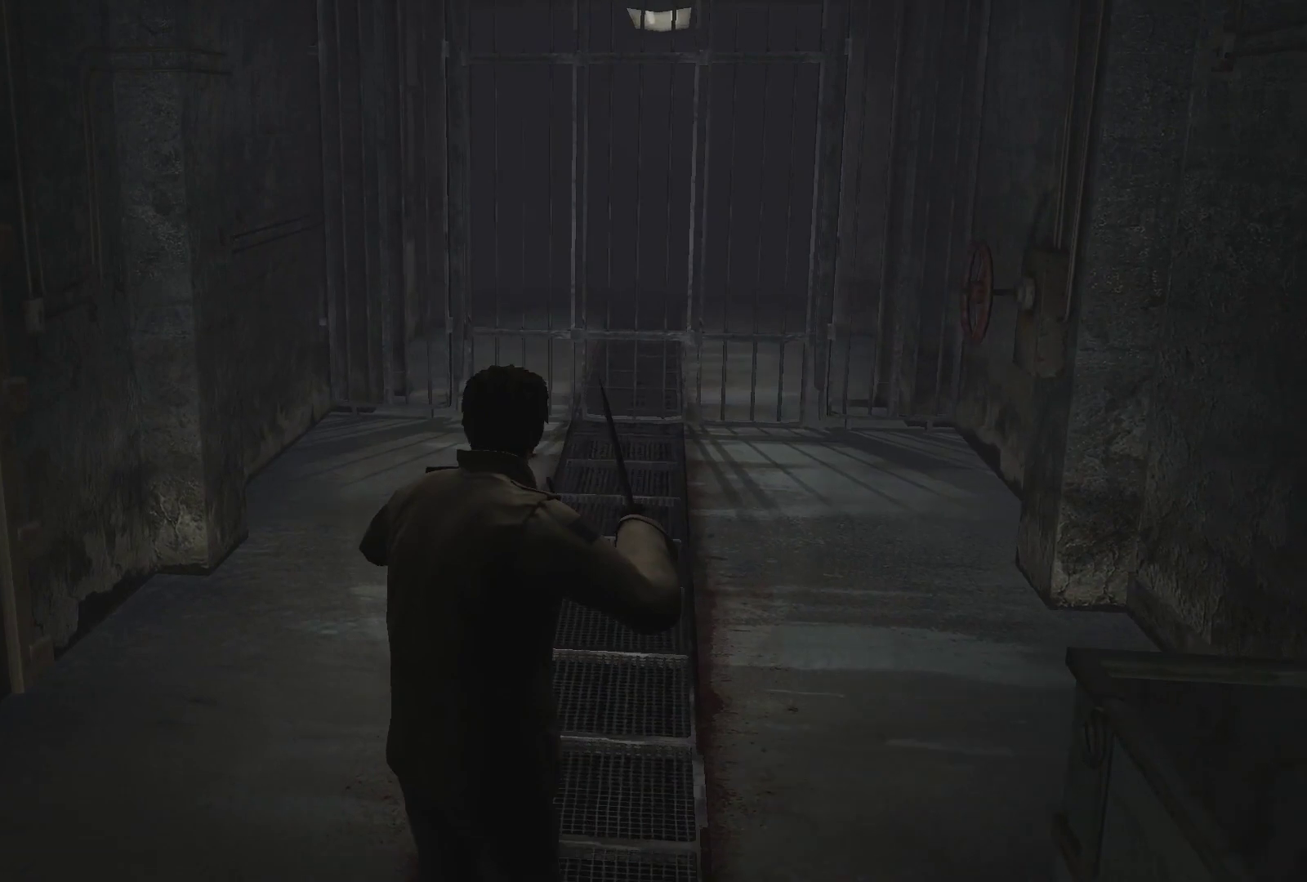
Gameplay with a controller (PlayStation layout); each line is a JSON object with the inputs held at the frame after it. "events" lists button and stick changes between this image and that frame as [ms after this image, input, new state], when the widget could be followed in between. Not read: L3 R3.
{"buttons": ["TRIANGLE"], "left_stick": "center", "right_stick": "center", "events": [[117, "left_stick", "center"], [133, "L2", "up"], [383, "TRIANGLE", "down"]]}
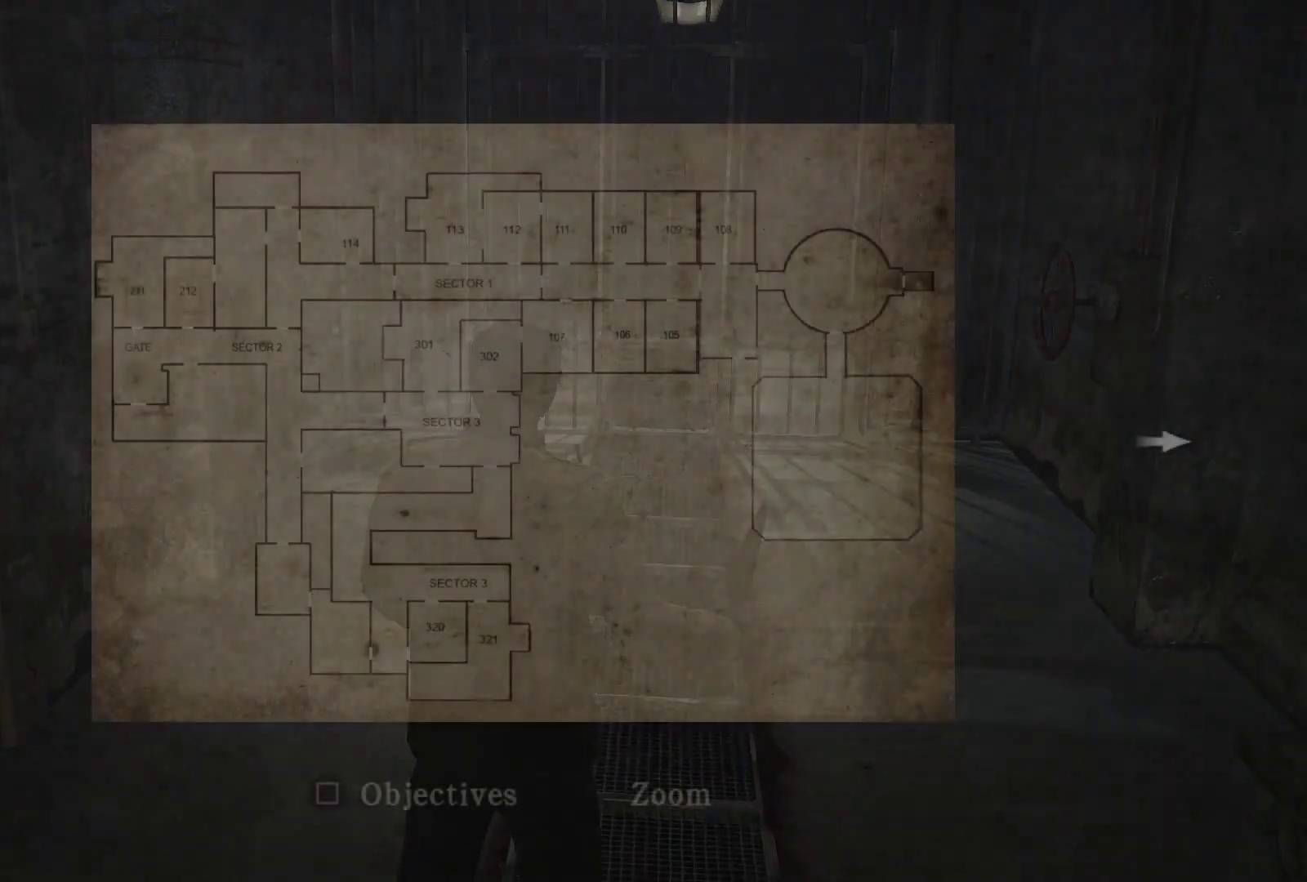
{"buttons": [], "left_stick": "center", "right_stick": "center", "events": [[67, "TRIANGLE", "up"]]}
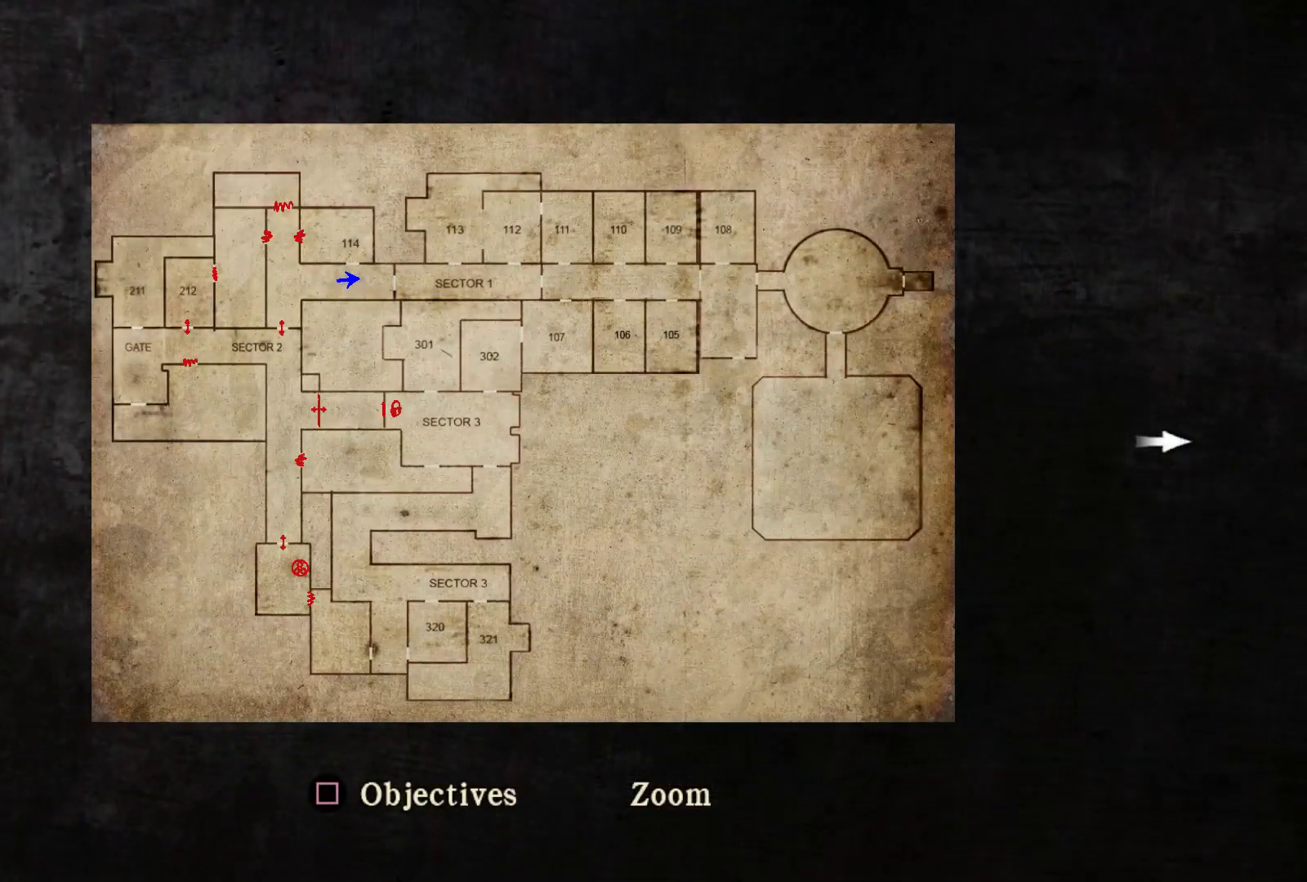
{"buttons": [], "left_stick": "center", "right_stick": "center", "events": []}
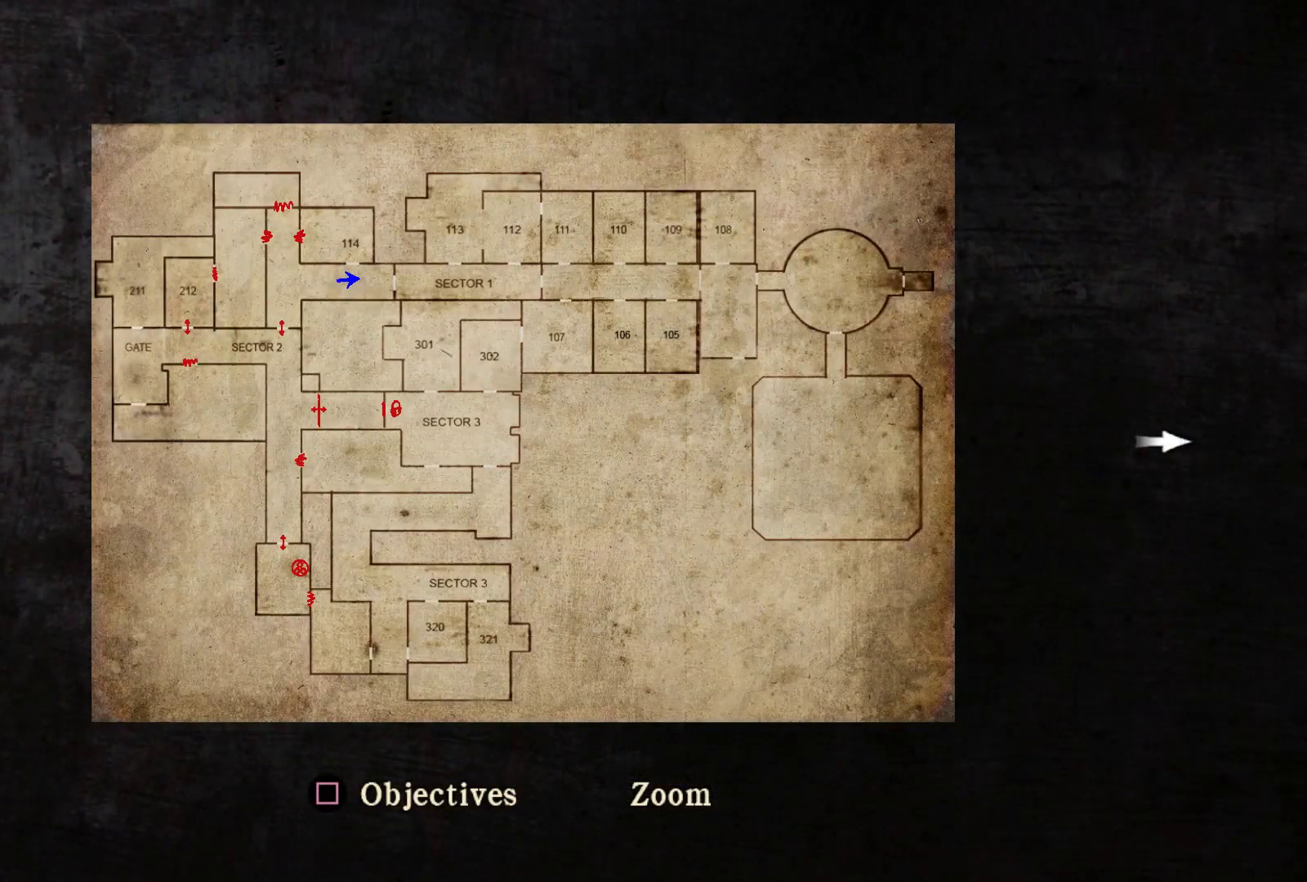
{"buttons": [], "left_stick": "center", "right_stick": "up-left", "events": [[150, "CIRCLE", "down"], [250, "CIRCLE", "up"], [450, "right_stick", "up-left"]]}
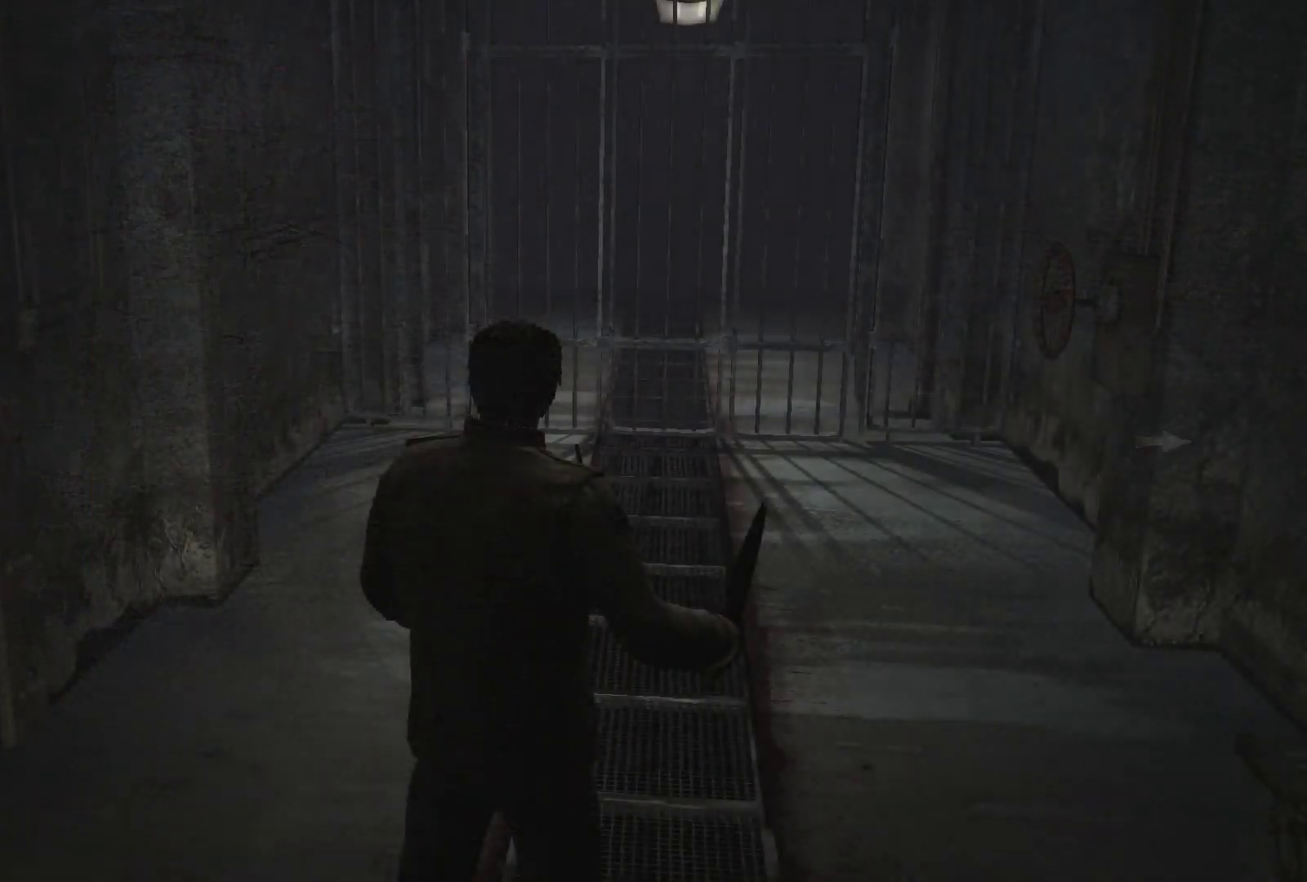
{"buttons": [], "left_stick": "center", "right_stick": "left", "events": [[150, "right_stick", "left"]]}
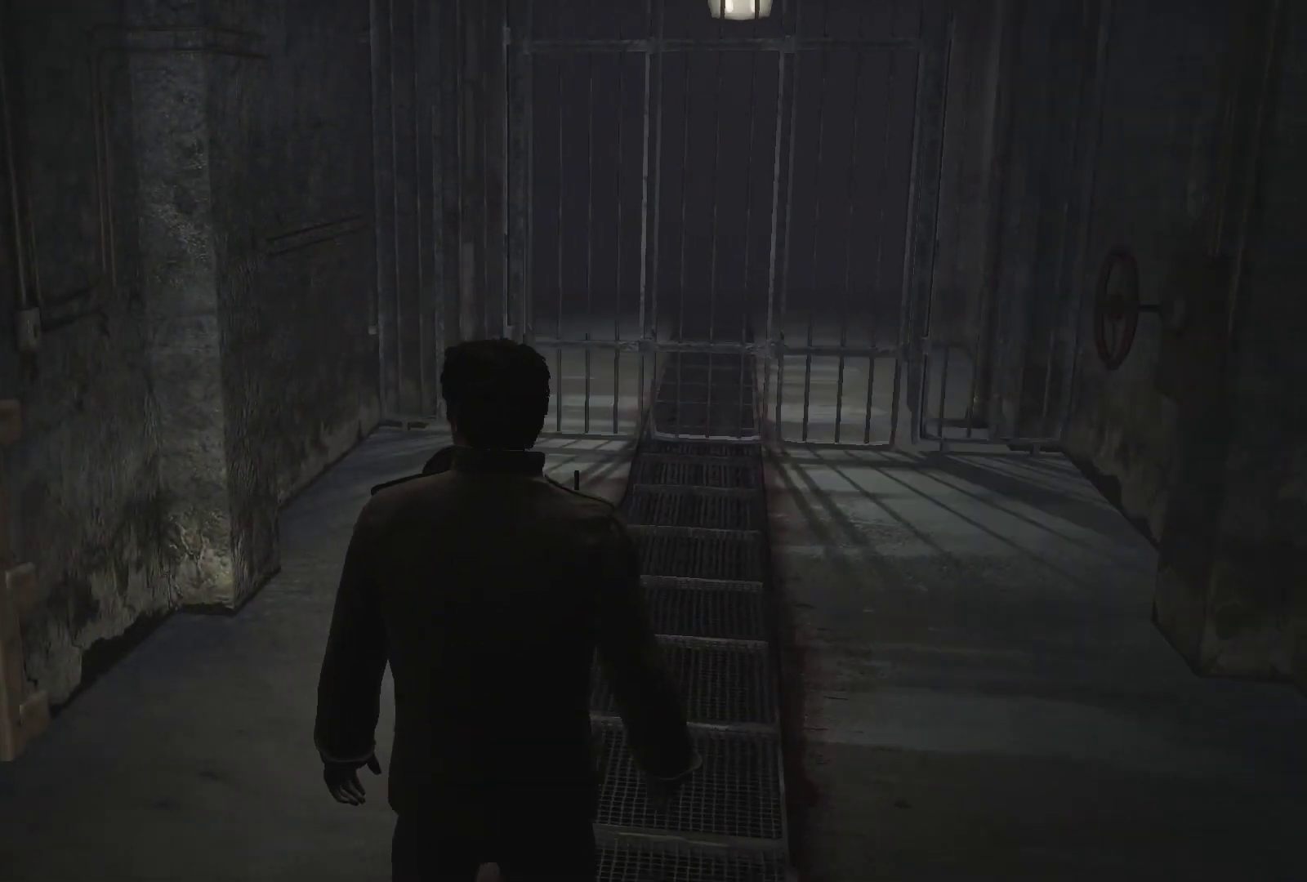
{"buttons": [], "left_stick": "up", "right_stick": "left", "events": [[267, "left_stick", "up"]]}
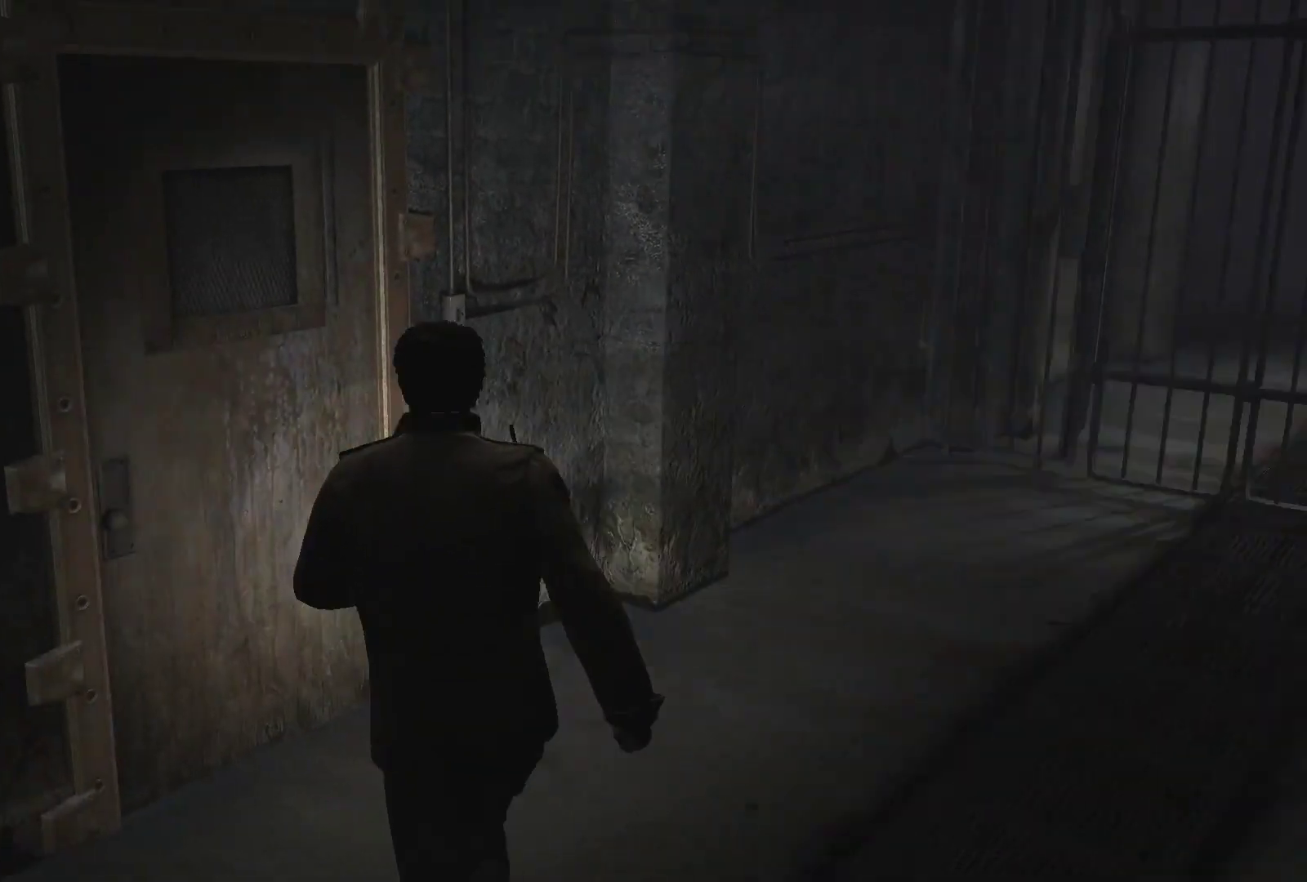
{"buttons": [], "left_stick": "center", "right_stick": "center", "events": [[250, "right_stick", "center"], [317, "CROSS", "down"], [450, "CROSS", "up"], [500, "left_stick", "center"]]}
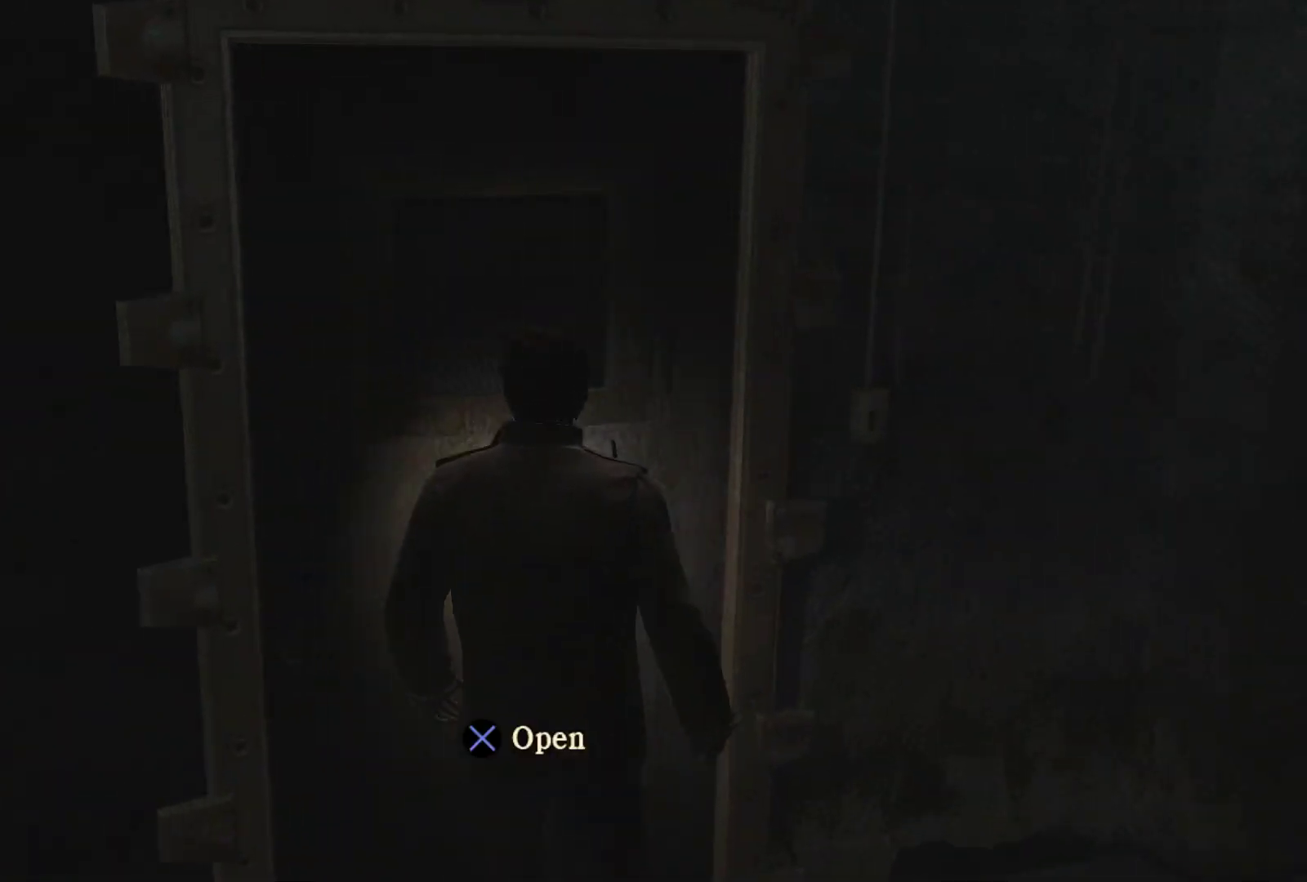
{"buttons": [], "left_stick": "center", "right_stick": "center", "events": [[150, "CROSS", "down"], [283, "CROSS", "up"]]}
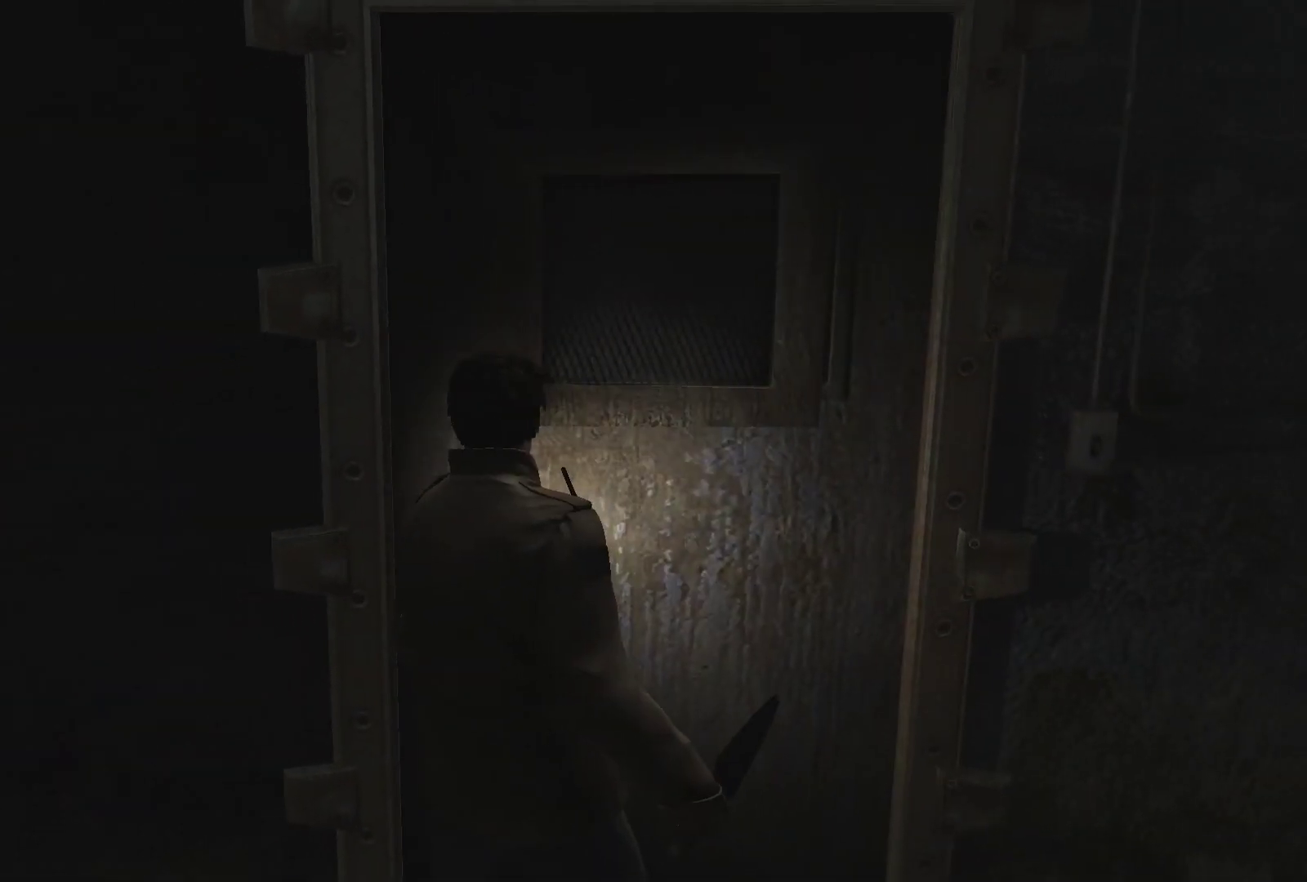
{"buttons": [], "left_stick": "center", "right_stick": "center", "events": []}
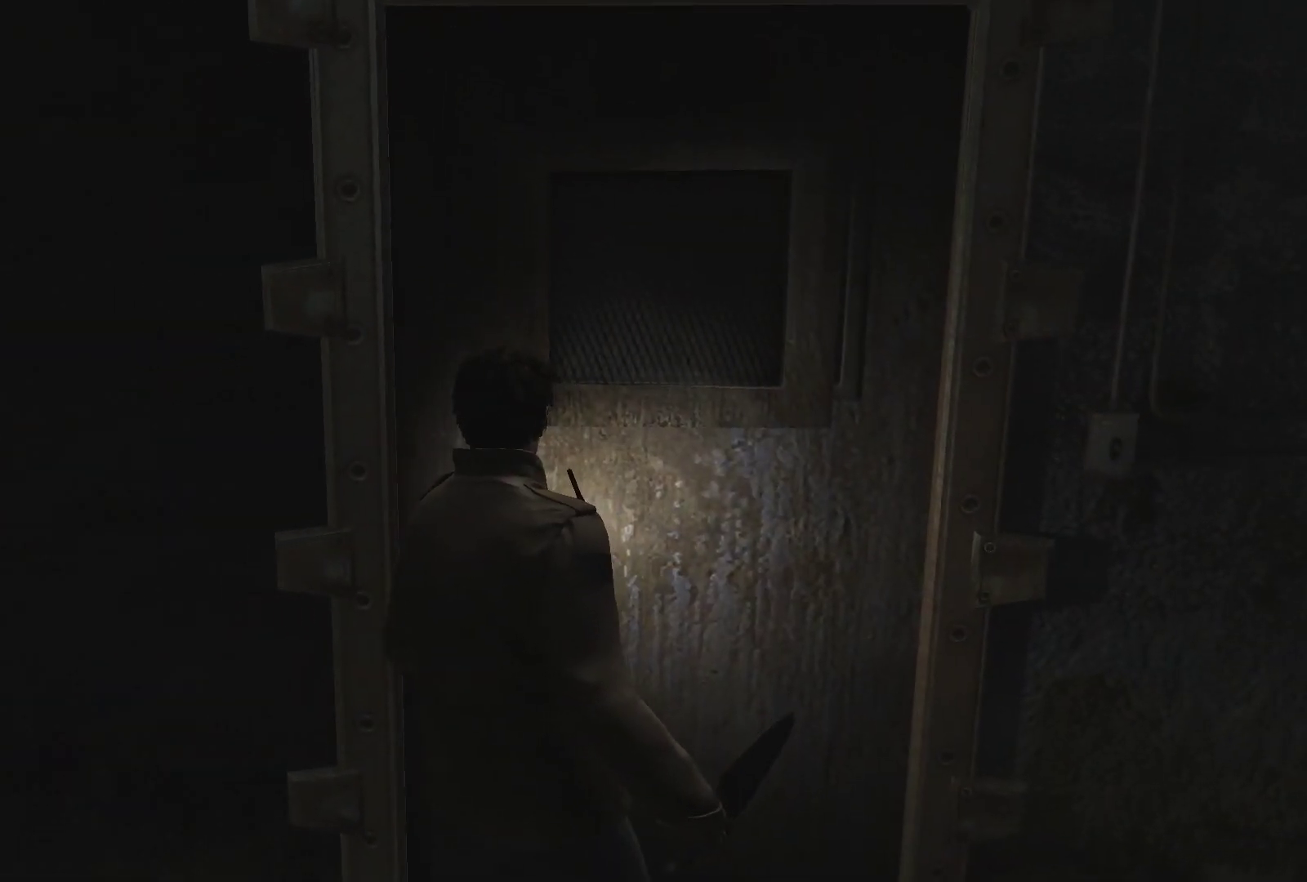
{"buttons": [], "left_stick": "center", "right_stick": "right", "events": [[33, "right_stick", "right"]]}
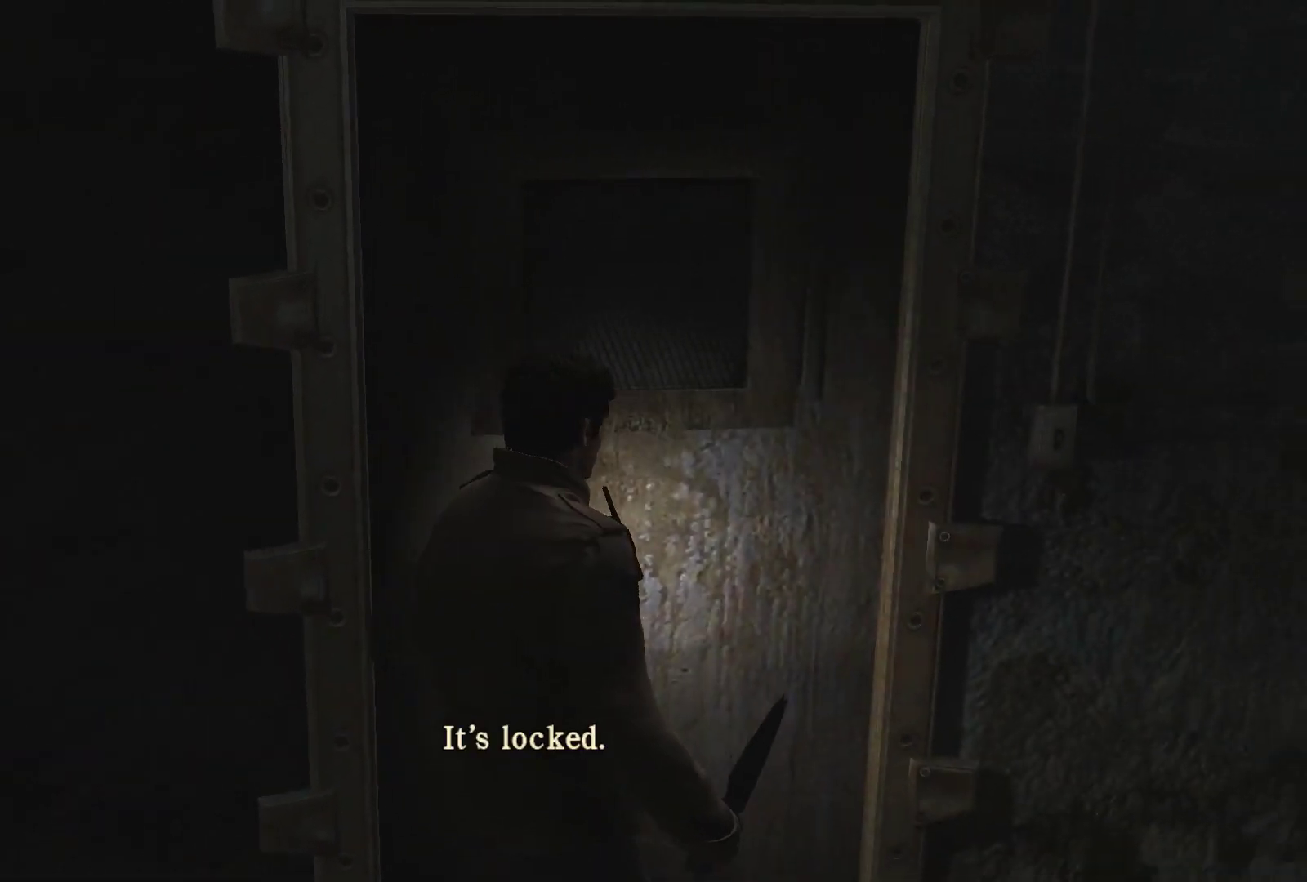
{"buttons": [], "left_stick": "right", "right_stick": "right", "events": [[283, "left_stick", "right"]]}
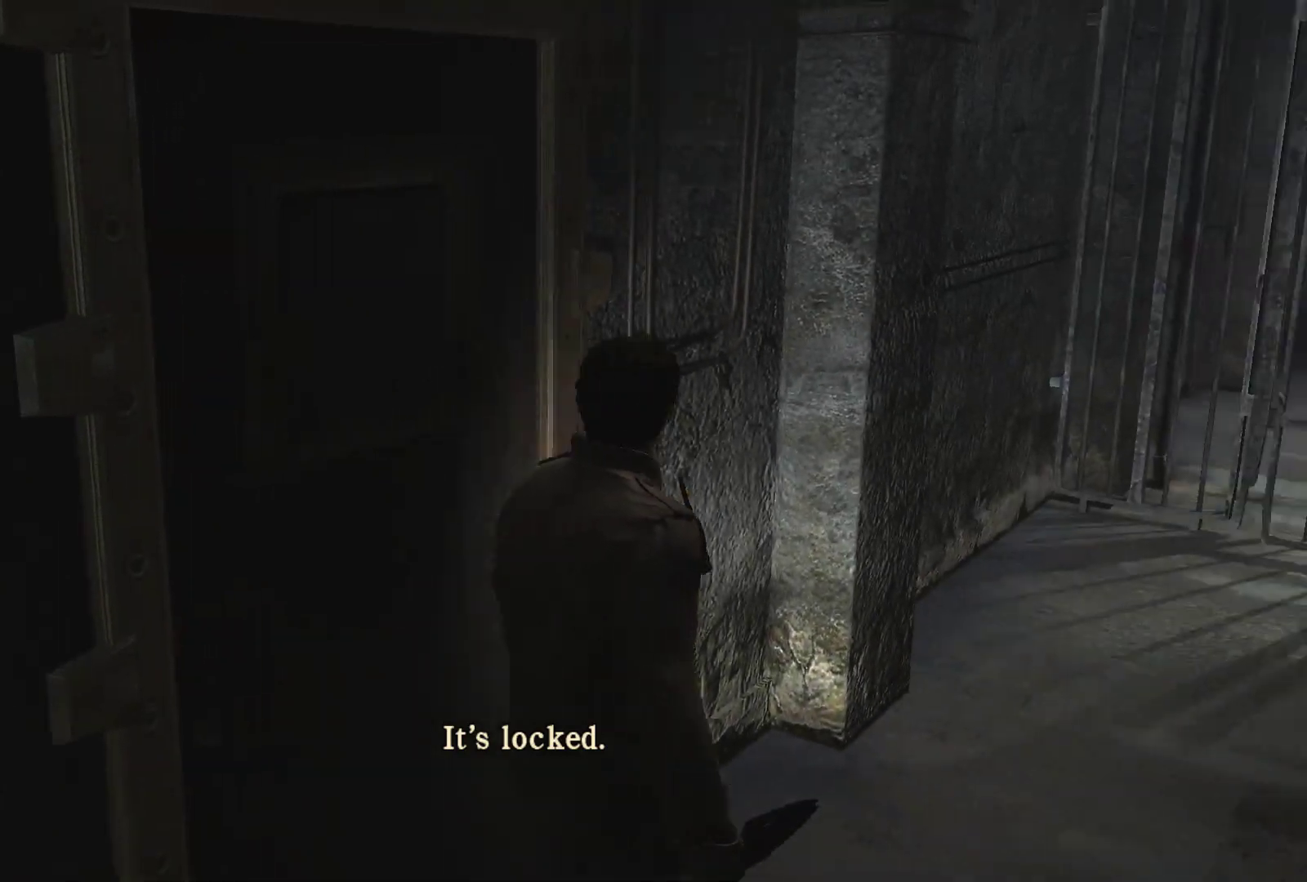
{"buttons": [], "left_stick": "center", "right_stick": "center", "events": [[150, "left_stick", "up-right"], [250, "right_stick", "center"], [317, "left_stick", "center"]]}
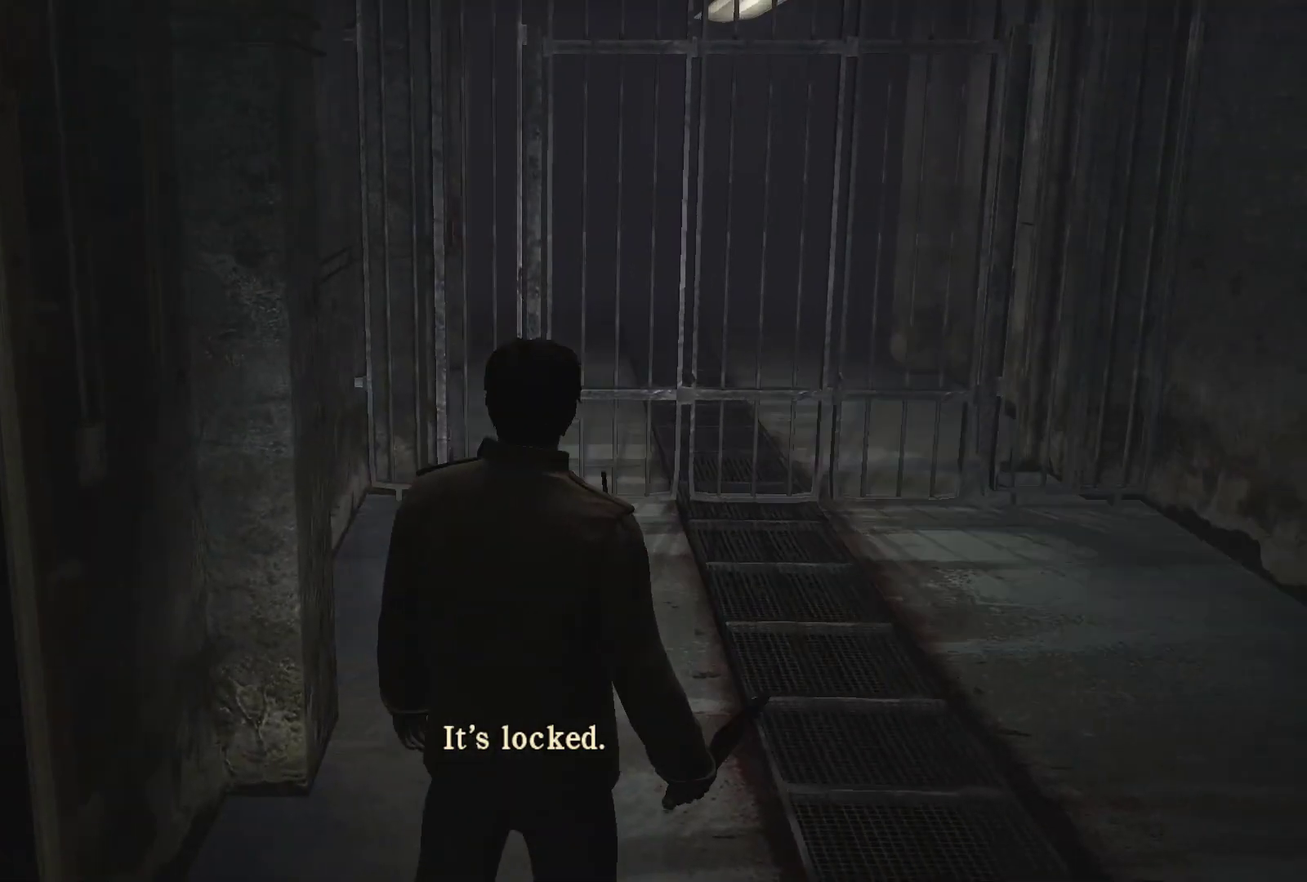
{"buttons": [], "left_stick": "up", "right_stick": "center", "events": [[133, "left_stick", "up"], [233, "right_stick", "right"], [500, "right_stick", "center"]]}
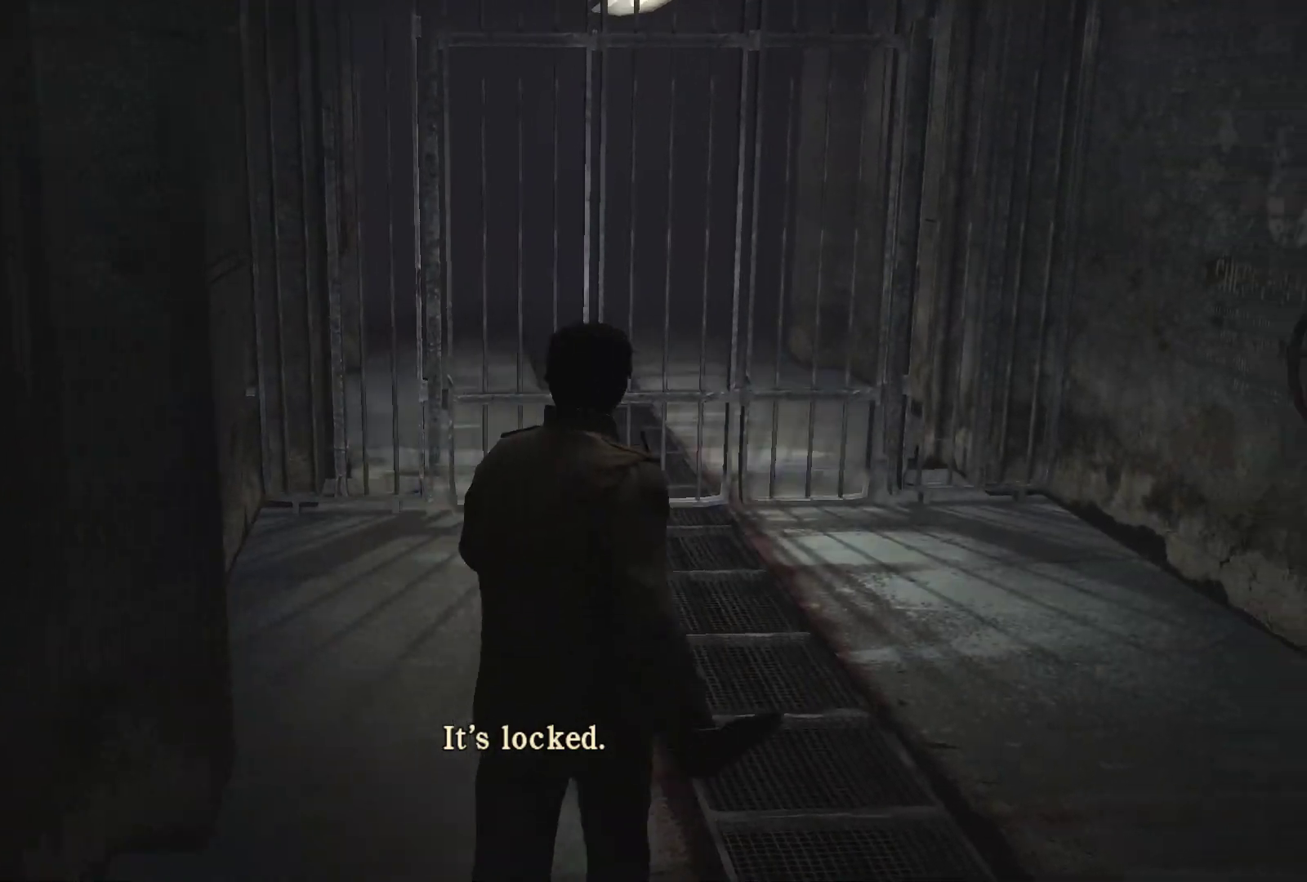
{"buttons": [], "left_stick": "up", "right_stick": "center", "events": []}
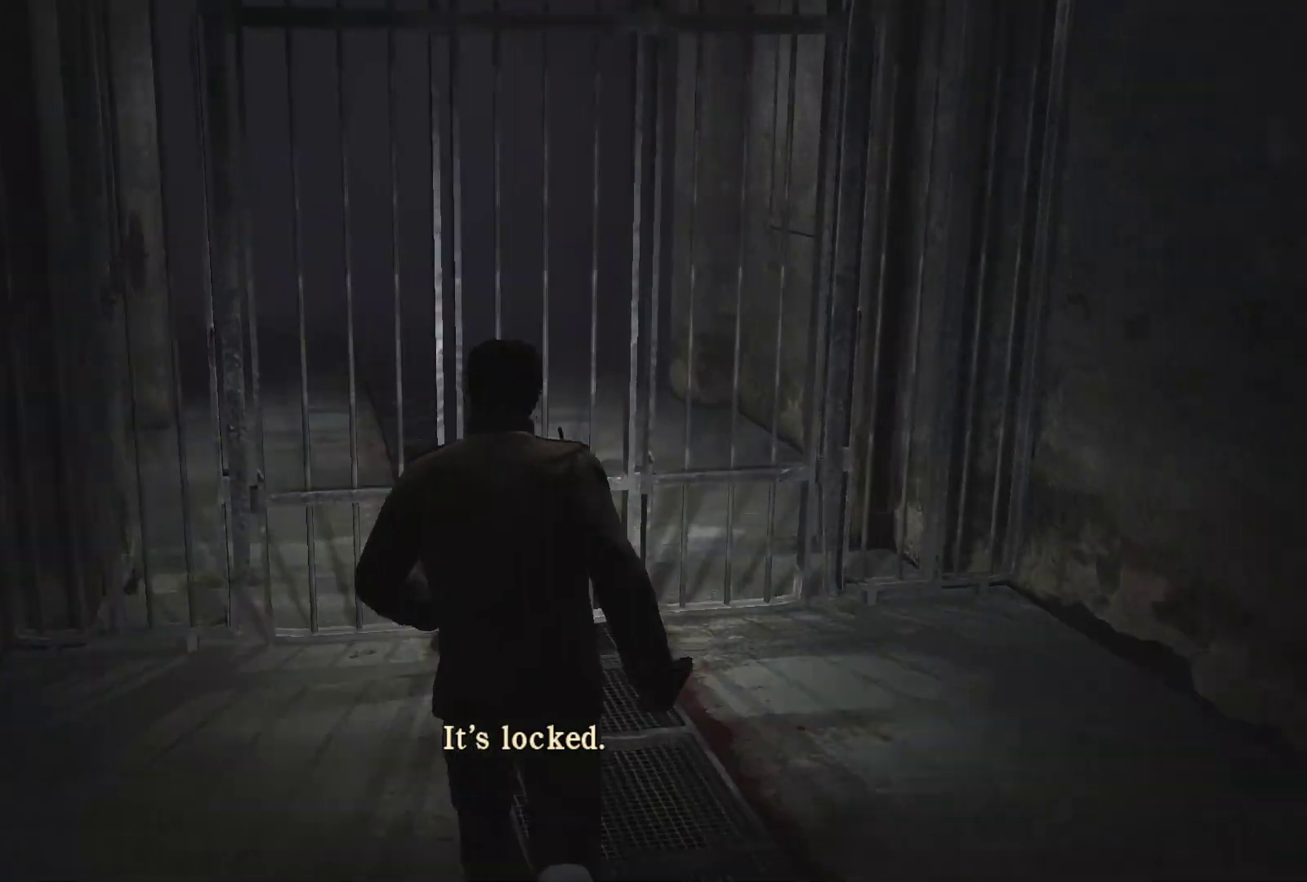
{"buttons": [], "left_stick": "up", "right_stick": "center", "events": []}
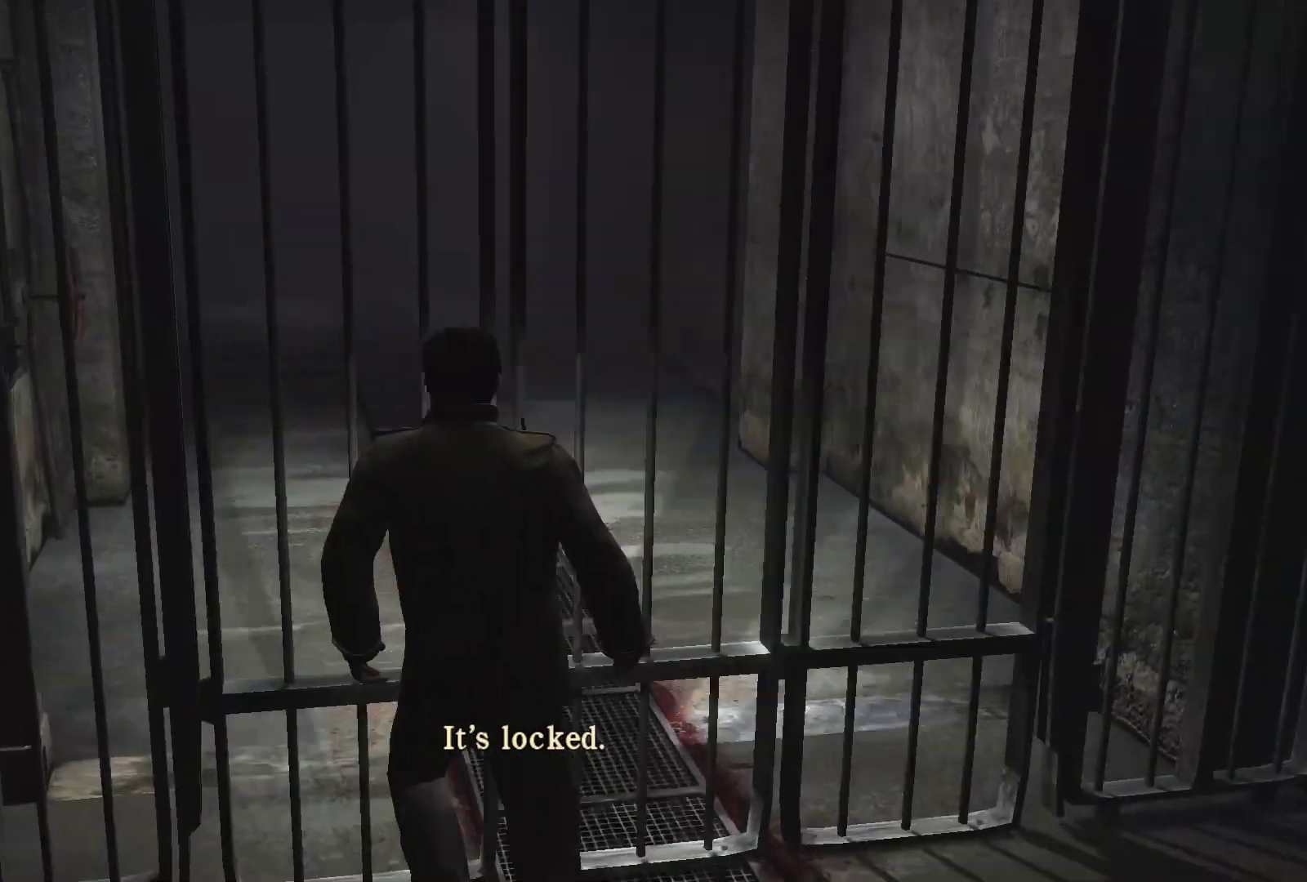
{"buttons": [], "left_stick": "center", "right_stick": "center", "events": [[67, "left_stick", "center"], [100, "CROSS", "down"], [250, "CROSS", "up"]]}
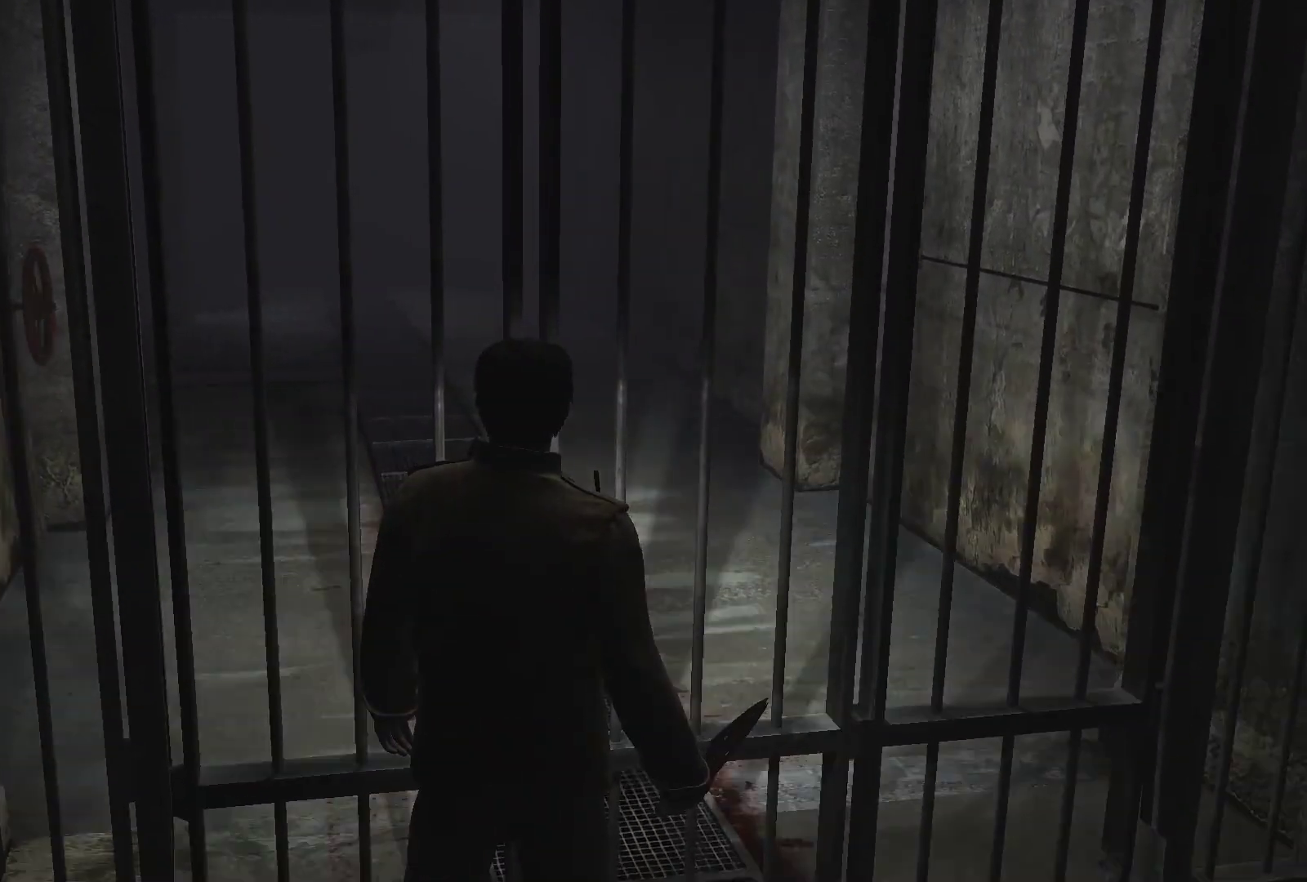
{"buttons": [], "left_stick": "up", "right_stick": "center", "events": [[167, "left_stick", "up-right"], [333, "CROSS", "down"], [450, "CROSS", "up"], [500, "left_stick", "up"]]}
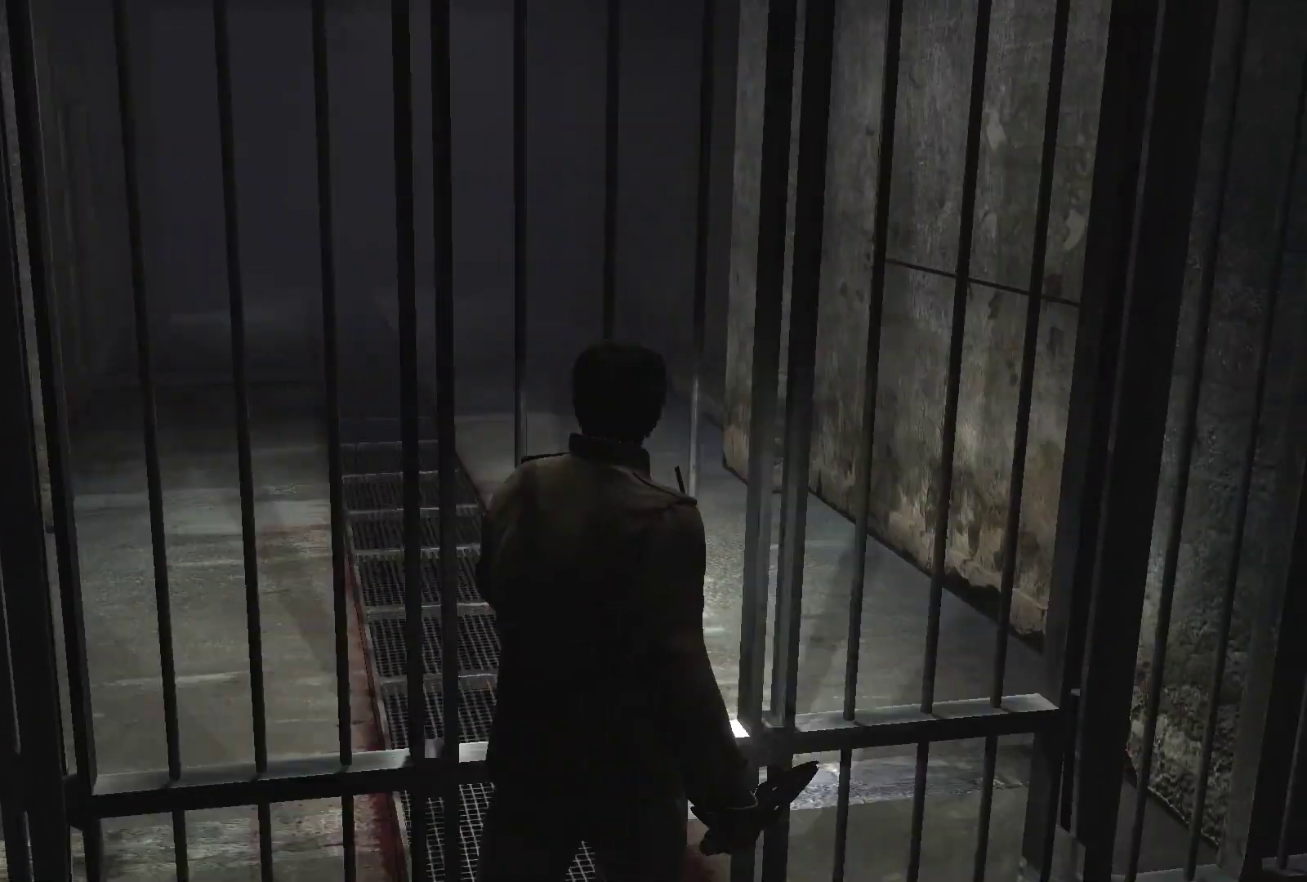
{"buttons": [], "left_stick": "down", "right_stick": "right", "events": [[33, "CROSS", "down"], [133, "CROSS", "up"], [233, "CROSS", "down"], [300, "CROSS", "up"], [333, "left_stick", "center"], [483, "left_stick", "down"], [500, "right_stick", "right"]]}
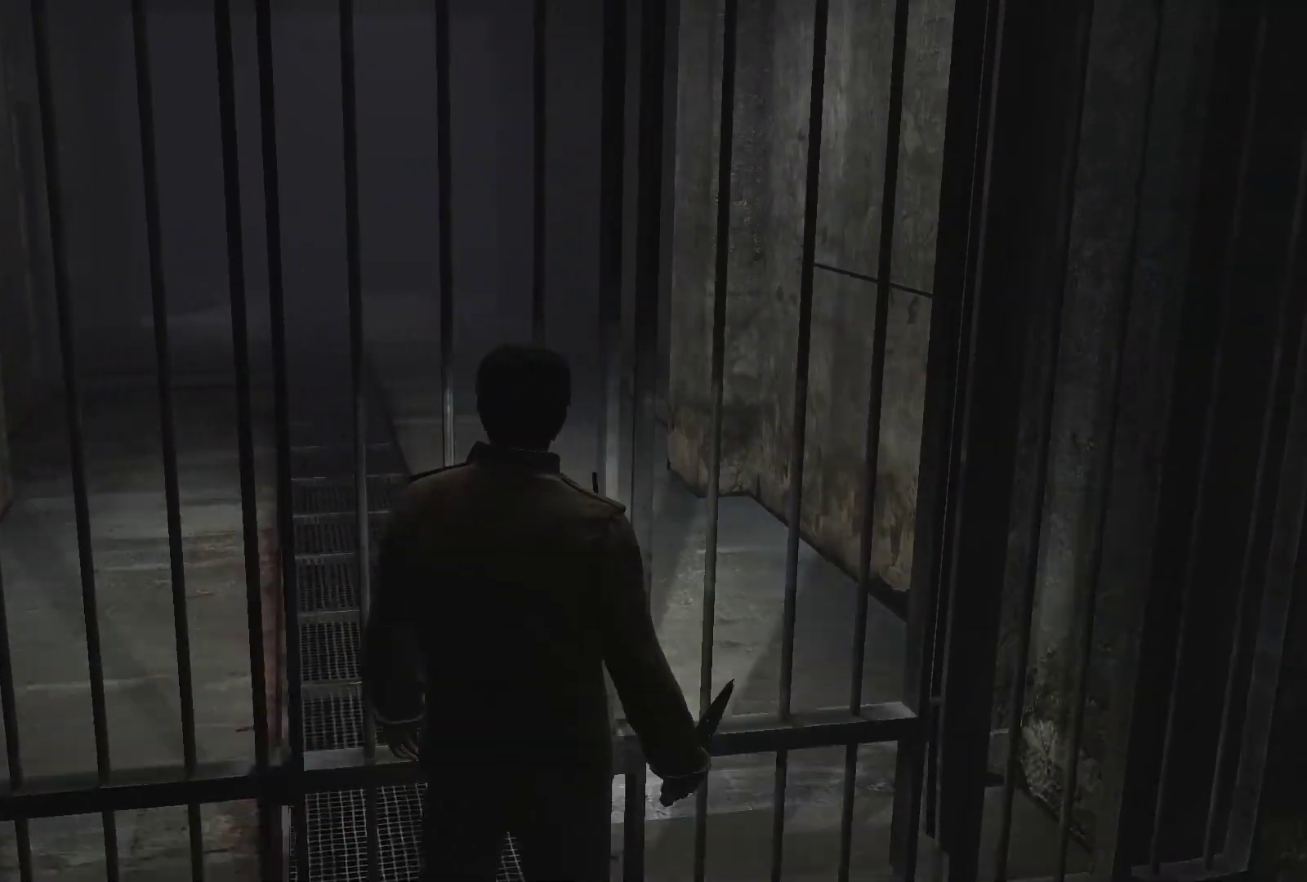
{"buttons": [], "left_stick": "down", "right_stick": "right", "events": []}
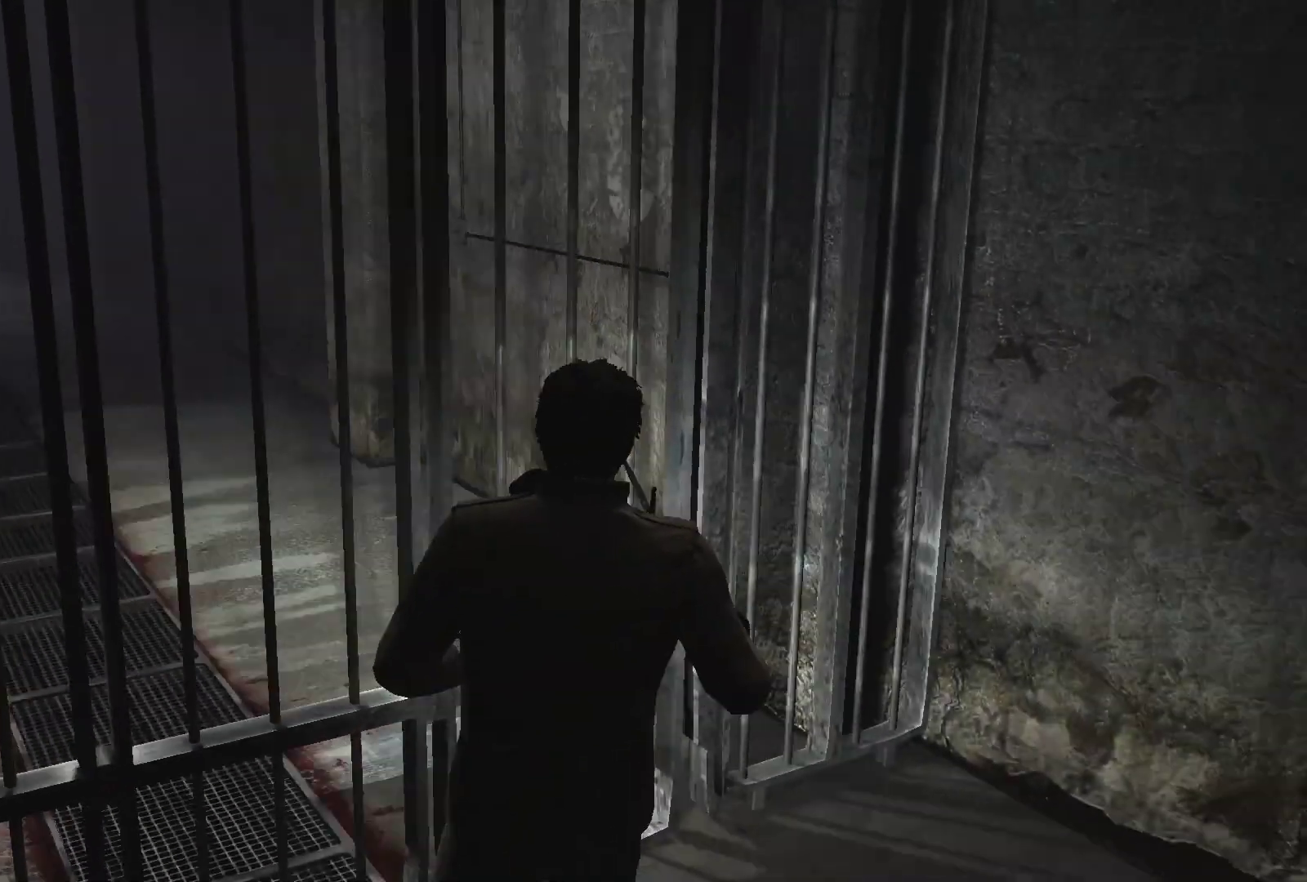
{"buttons": [], "left_stick": "down-right", "right_stick": "right", "events": [[50, "left_stick", "down-right"], [333, "right_stick", "down-right"], [433, "right_stick", "right"]]}
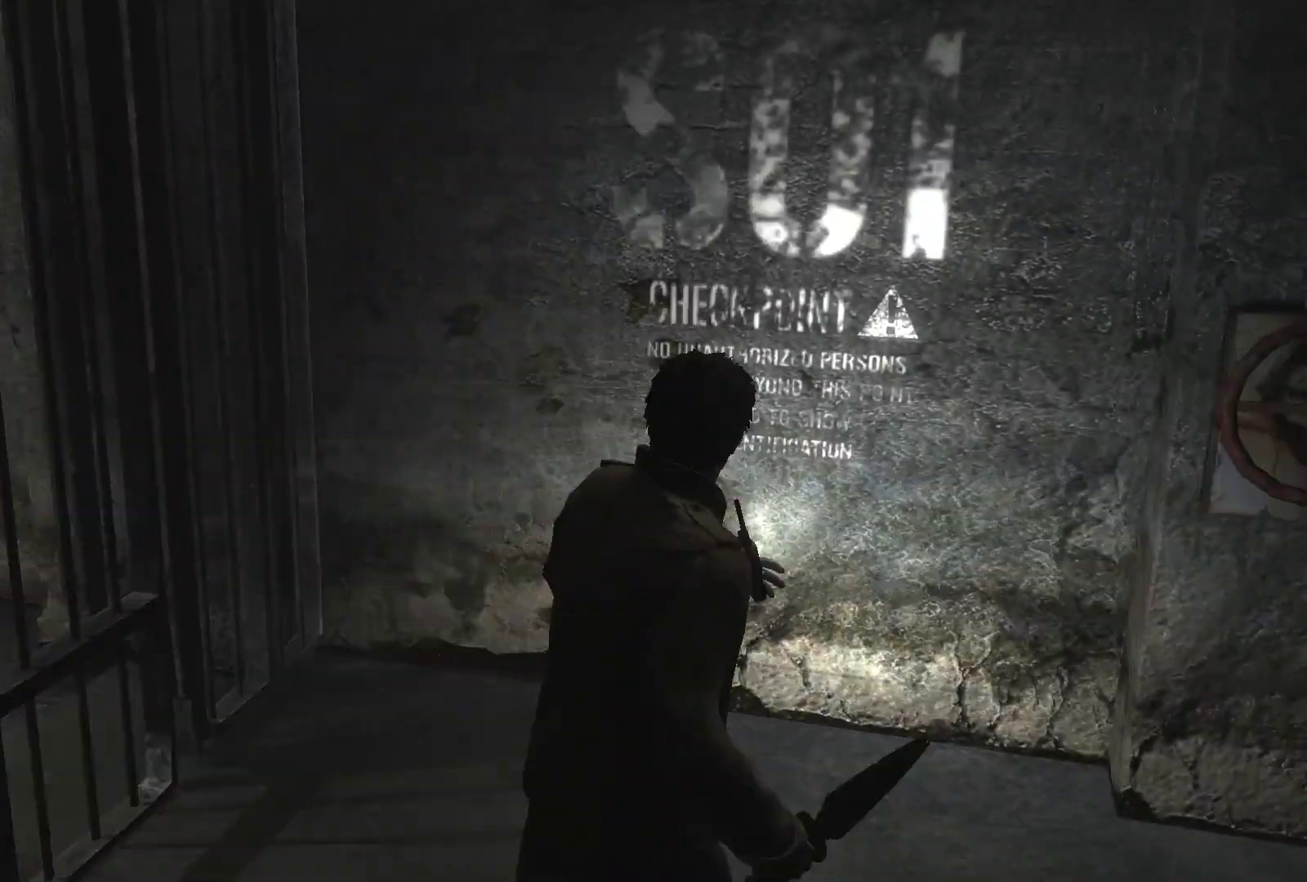
{"buttons": [], "left_stick": "up", "right_stick": "center", "events": [[33, "right_stick", "center"], [67, "left_stick", "up-right"], [400, "left_stick", "up"]]}
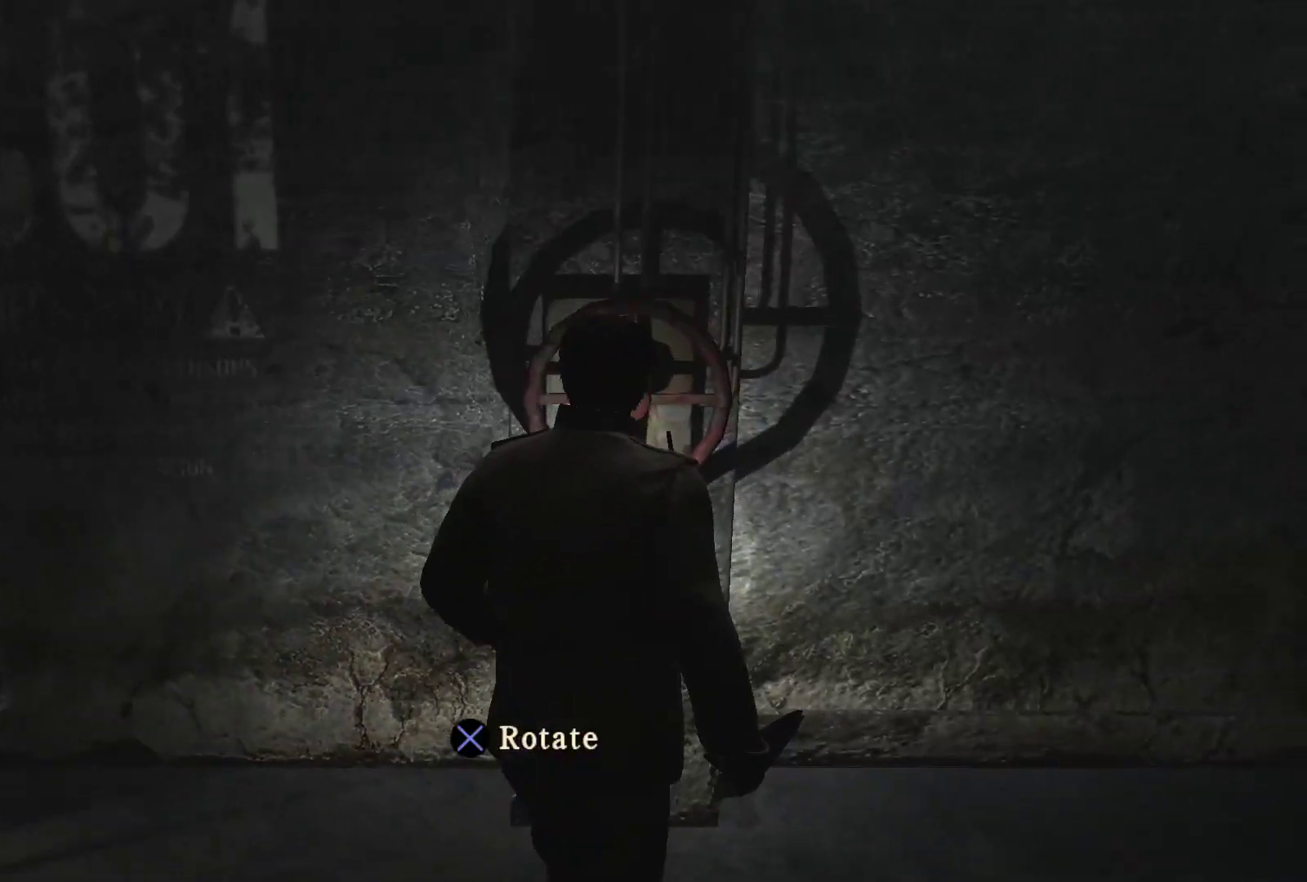
{"buttons": [], "left_stick": "center", "right_stick": "center", "events": [[33, "CROSS", "down"], [50, "left_stick", "center"], [150, "CROSS", "up"]]}